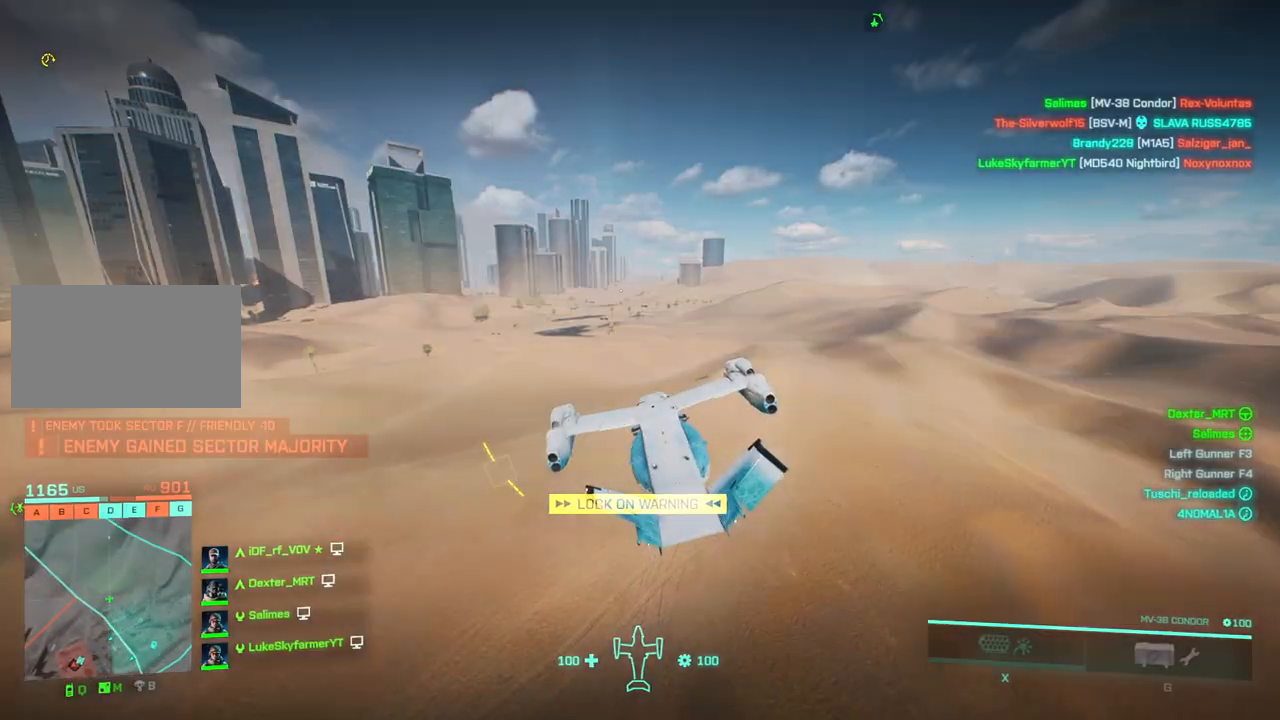
Gameplay with keyboard; each line is a JSON object with the keys held at the frame after it. "events" lists presses ("down") and releases ("up") of "a", "c", "ctrl", "d", "down", "left", "right", "s", "up", "w", "x" and "z" between this image and that frame as [ms after this image, input, new state], when the widget could be followed in between. No other keys are recorded. Mouse input is not recorded.
{"keys": ["d", "down", "w"], "events": [[350, "down", "down"], [383, "right", "up"]]}
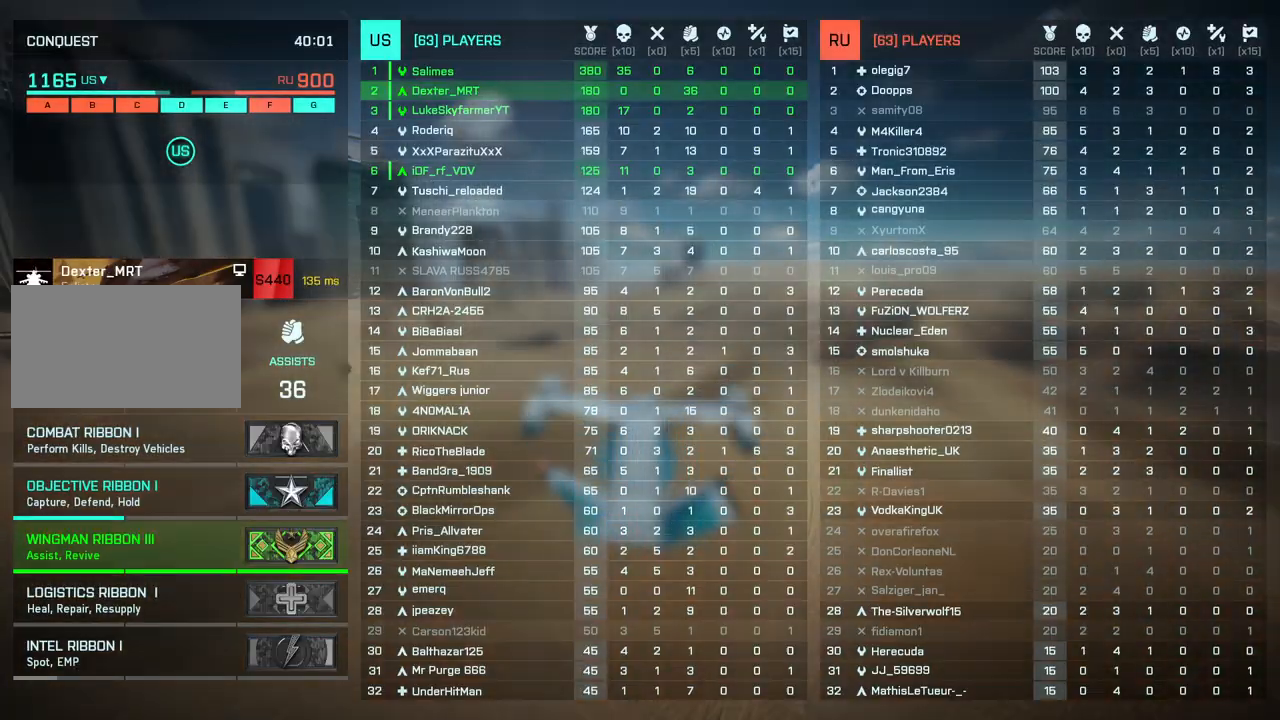
{"keys": ["d", "right", "w"], "events": [[17, "down", "up"], [117, "down", "down"], [217, "down", "up"], [400, "right", "down"]]}
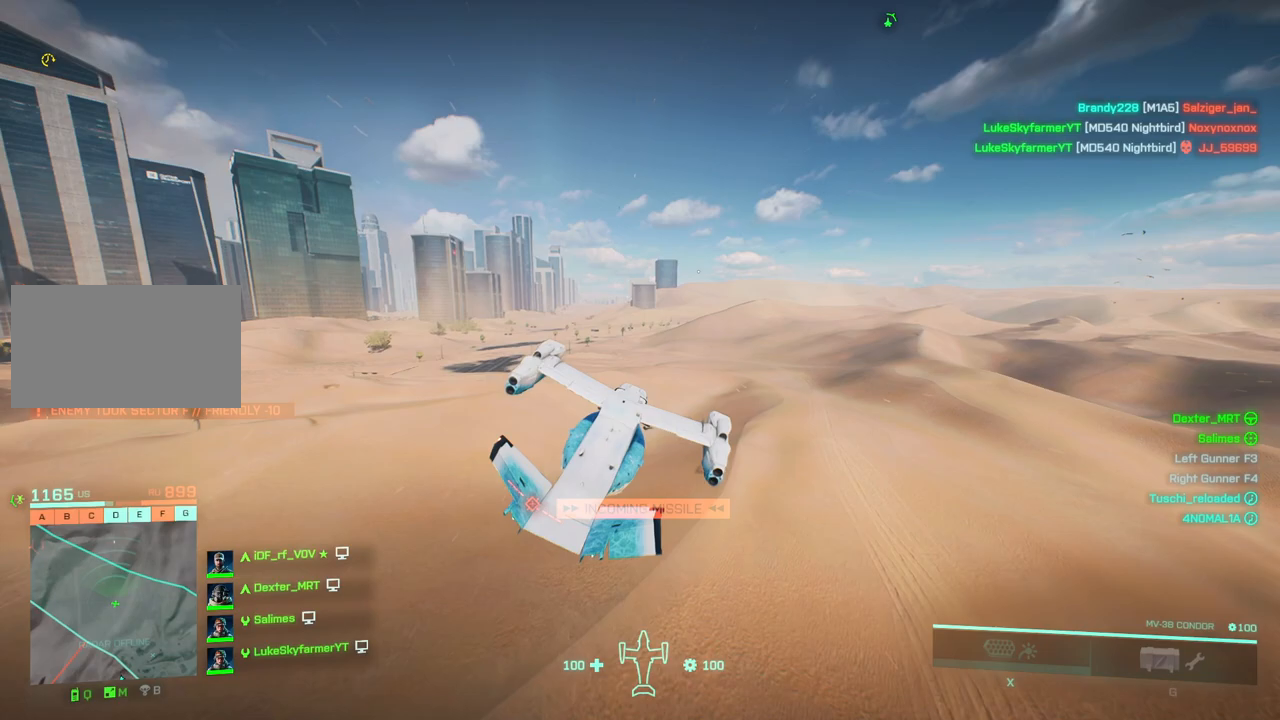
{"keys": ["d", "right", "w"], "events": []}
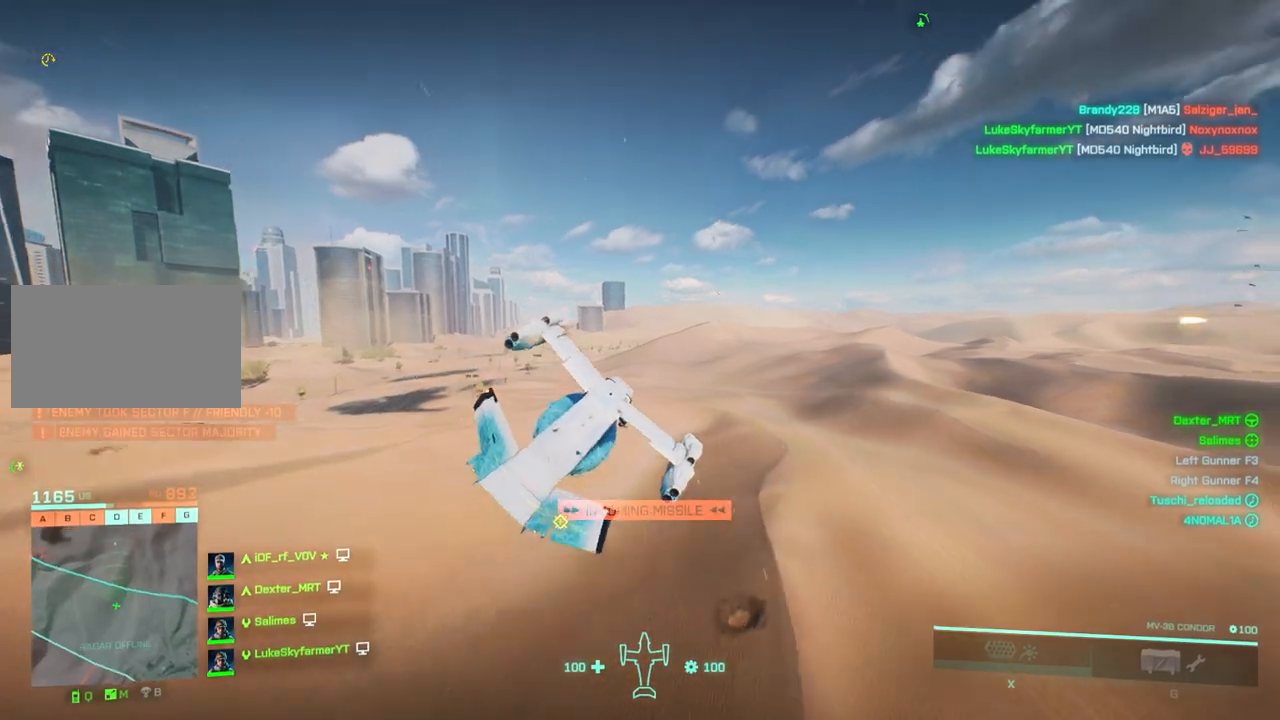
{"keys": ["d", "down", "left", "w"], "events": [[117, "down", "down"], [200, "right", "up"], [483, "left", "down"]]}
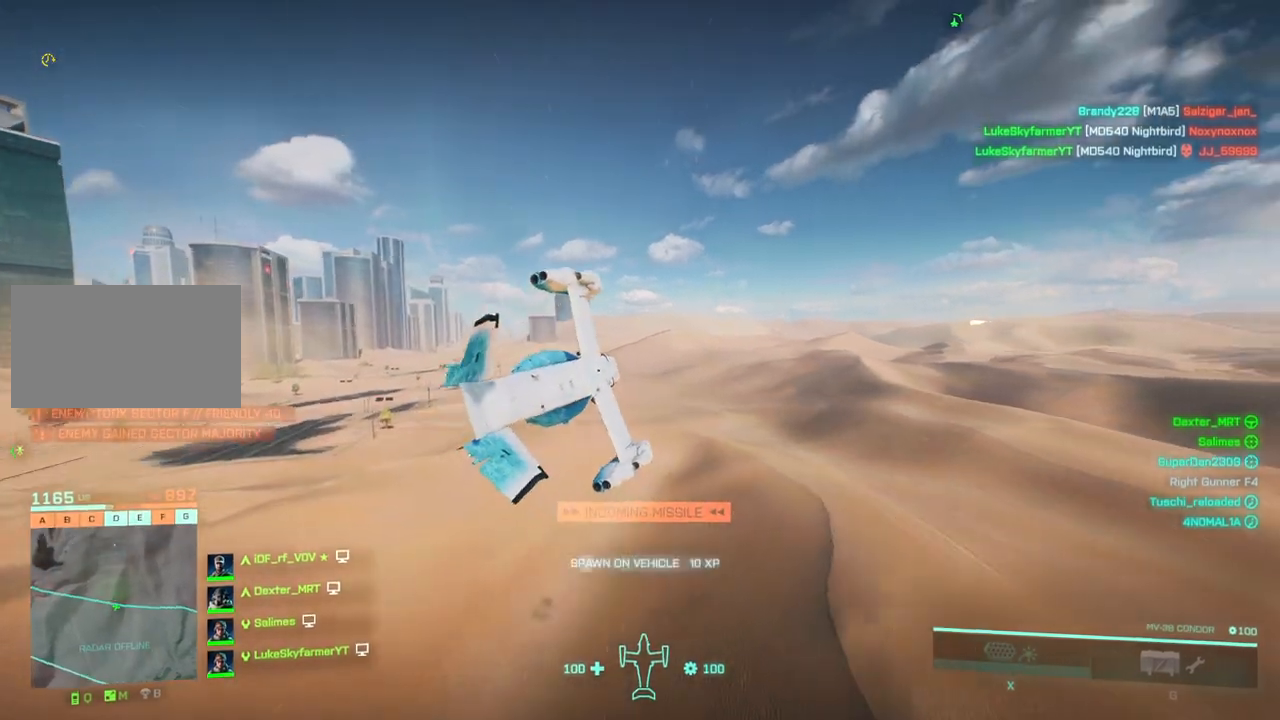
{"keys": ["d", "down", "right", "w"], "events": [[317, "left", "up"], [367, "right", "down"]]}
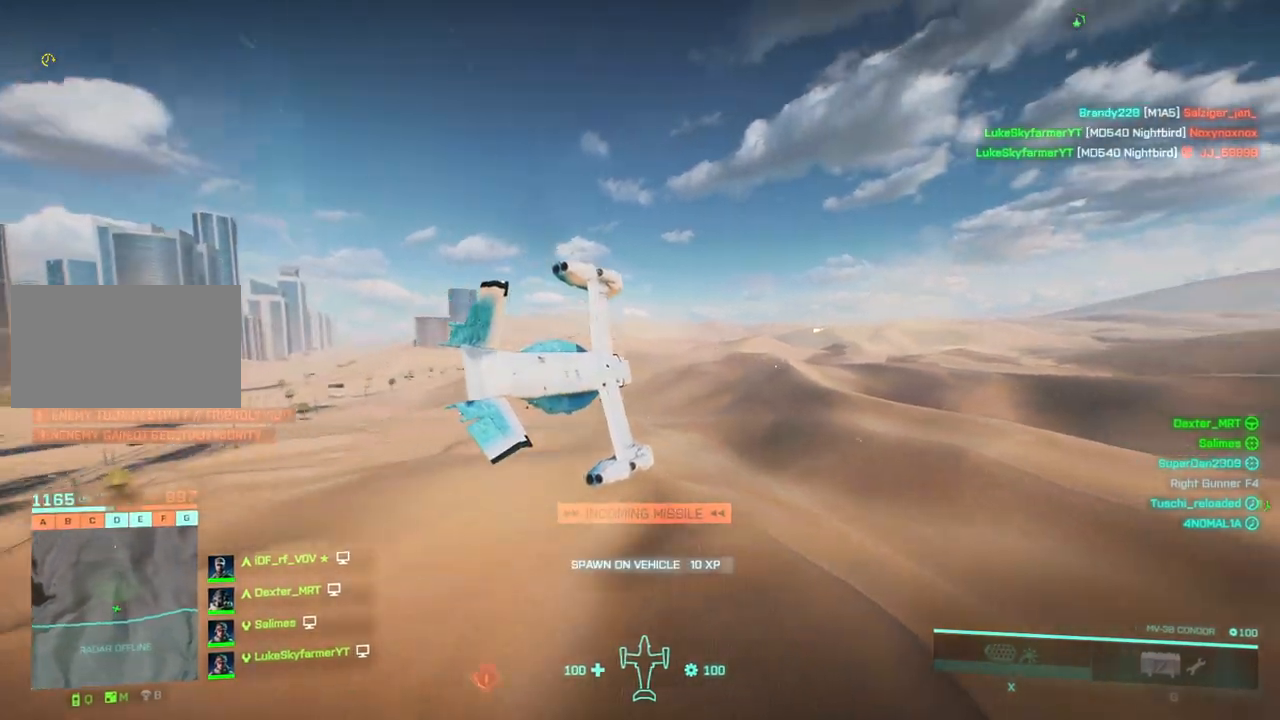
{"keys": ["d", "down", "left", "w"], "events": [[33, "right", "up"], [417, "left", "down"]]}
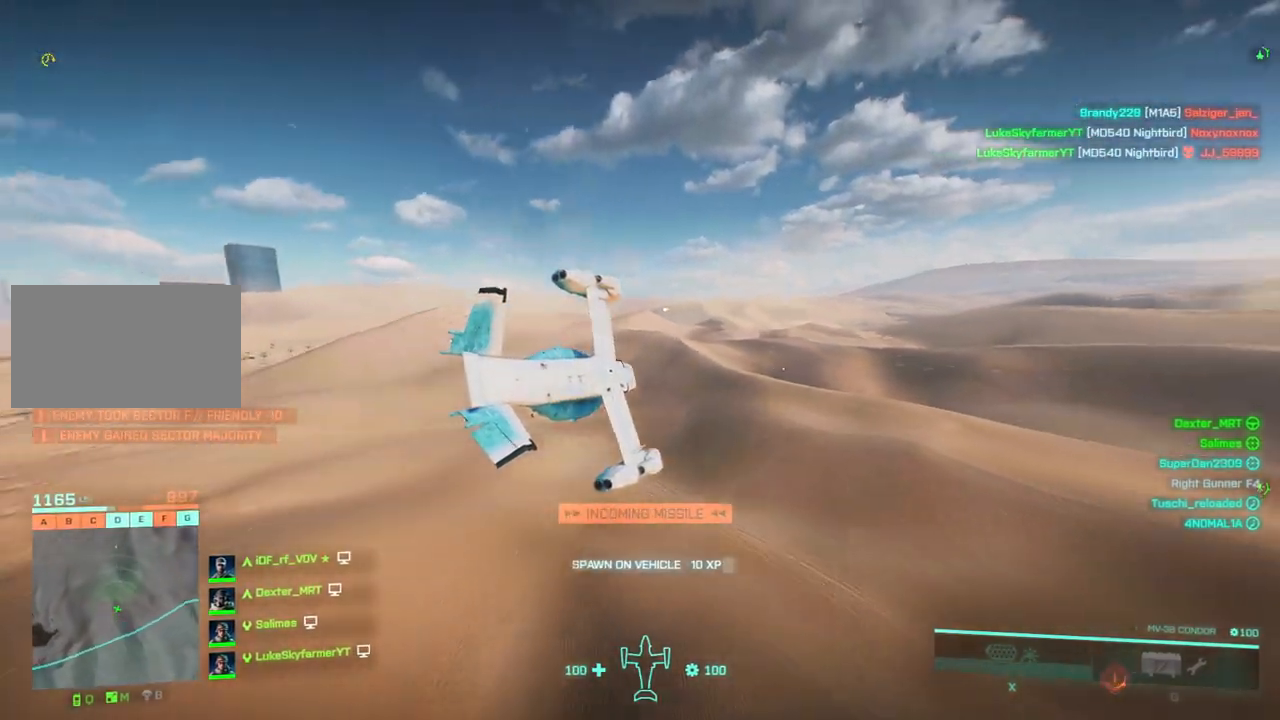
{"keys": ["d", "down", "left", "w"], "events": [[67, "d", "up"], [483, "d", "down"]]}
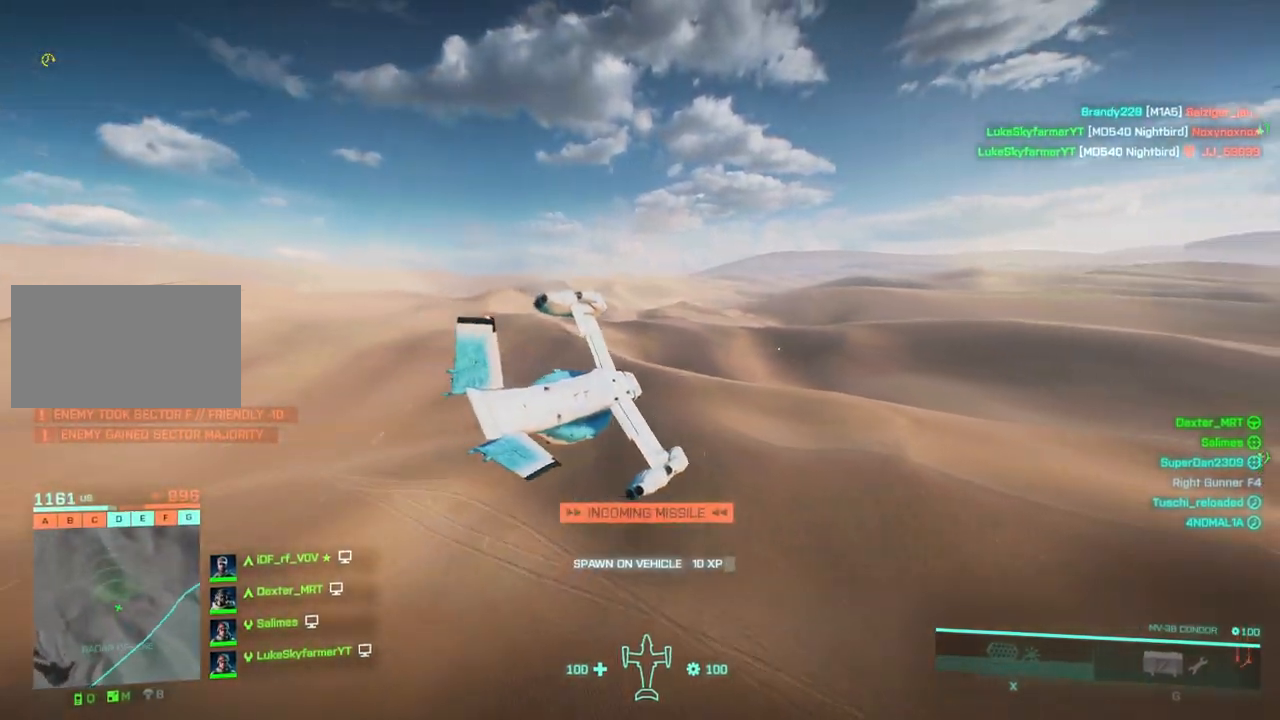
{"keys": ["d", "w"], "events": [[67, "down", "up"], [117, "left", "up"], [217, "down", "down"], [350, "down", "up"]]}
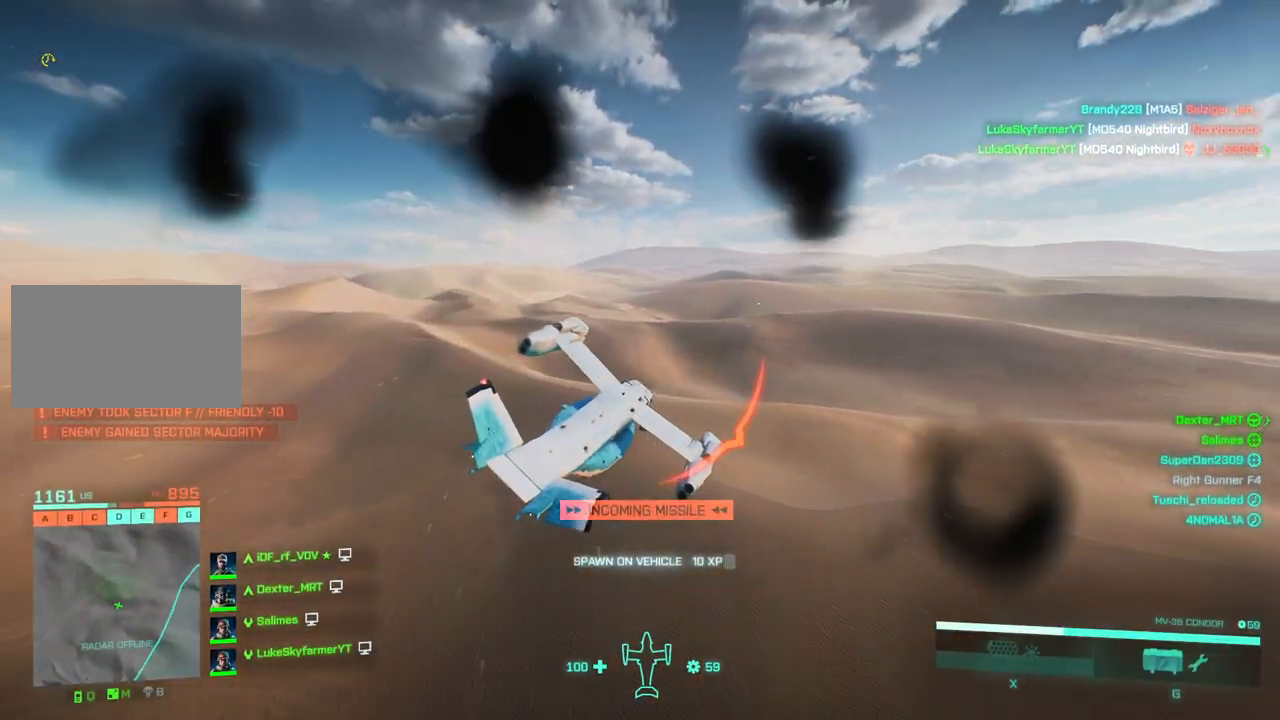
{"keys": ["right", "w"], "events": [[183, "right", "down"], [417, "d", "up"]]}
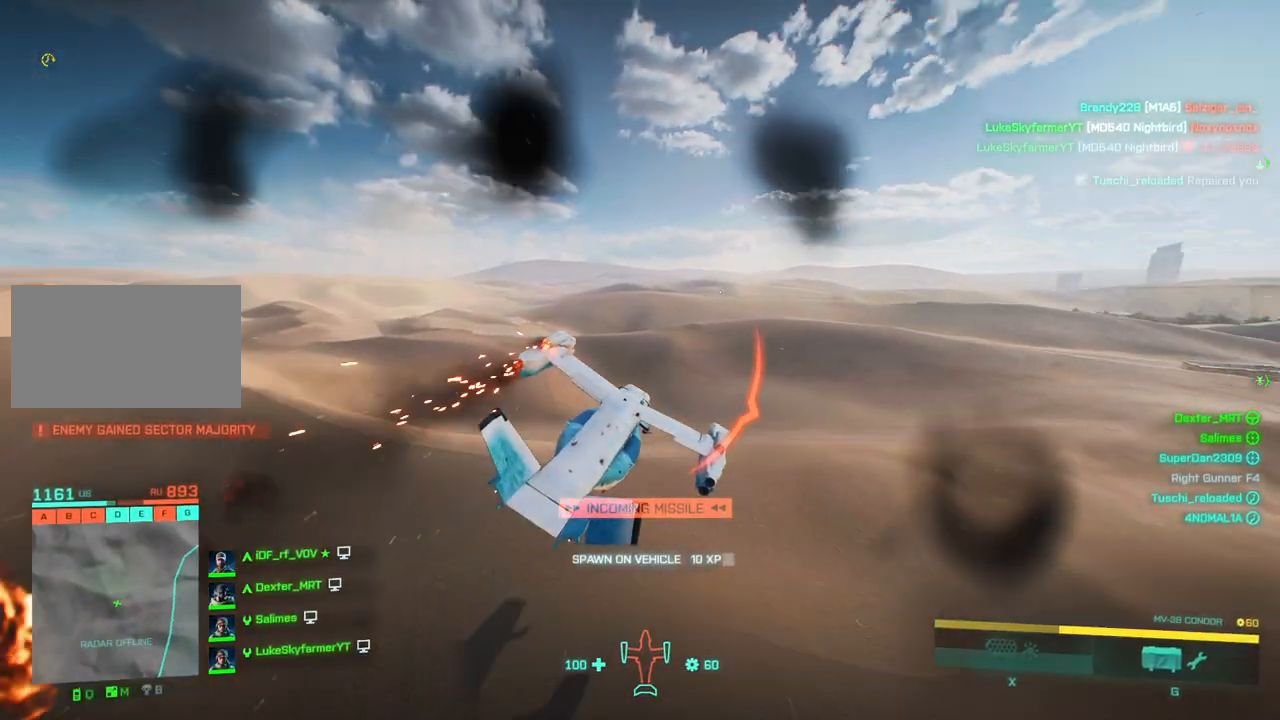
{"keys": ["d", "down", "right", "w"], "events": [[50, "down", "down"], [383, "d", "down"]]}
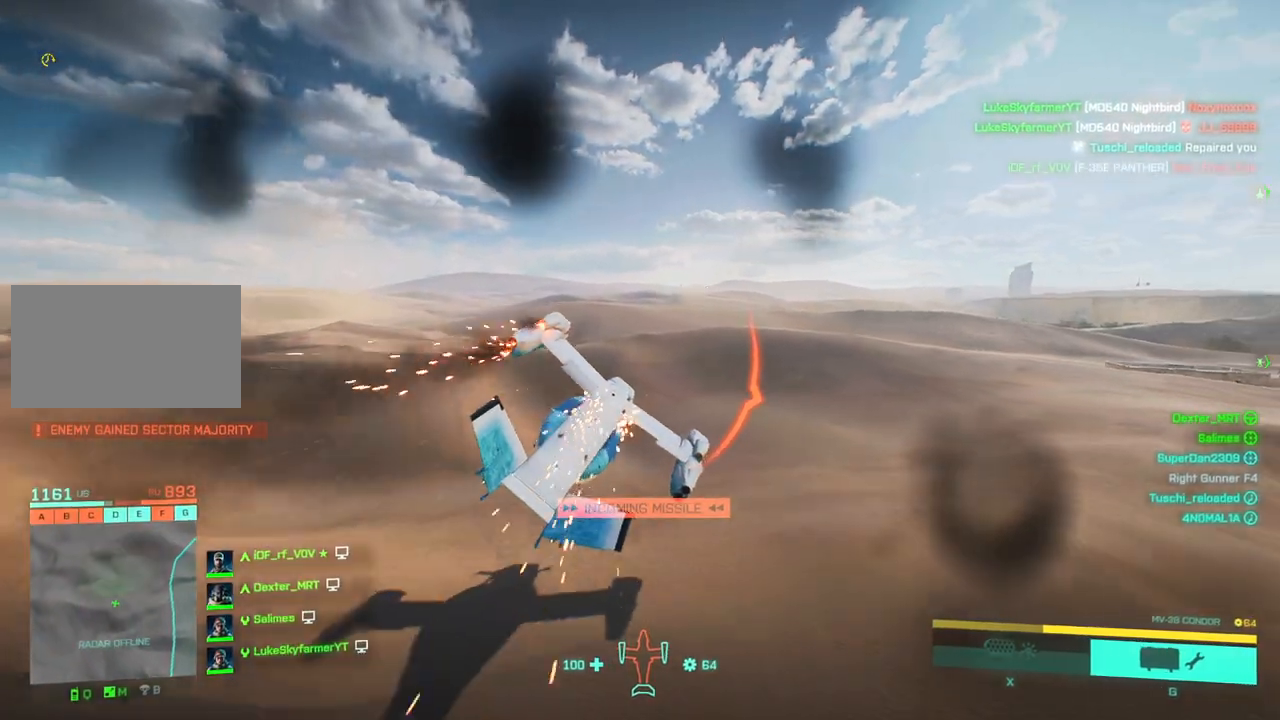
{"keys": ["d", "down", "w"], "events": [[17, "right", "up"]]}
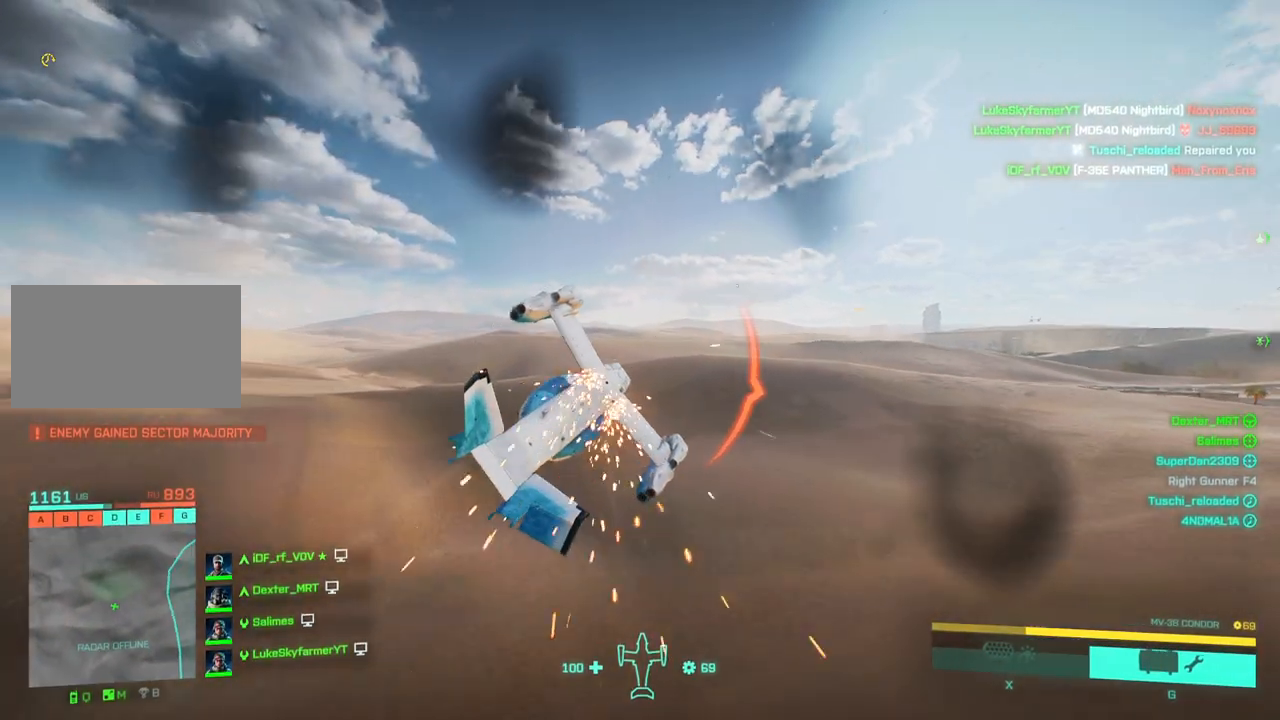
{"keys": ["d", "down", "right", "w"], "events": [[367, "right", "down"]]}
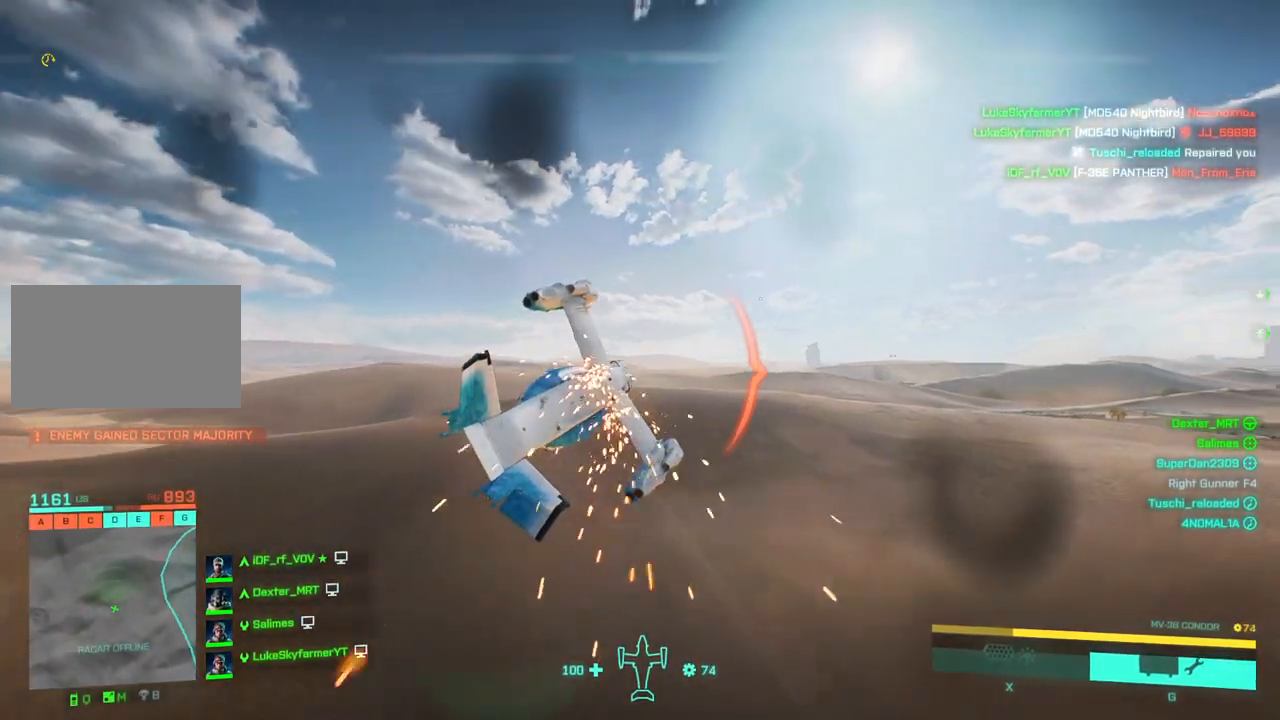
{"keys": ["d", "down", "left", "w"], "events": [[100, "right", "up"], [333, "left", "down"]]}
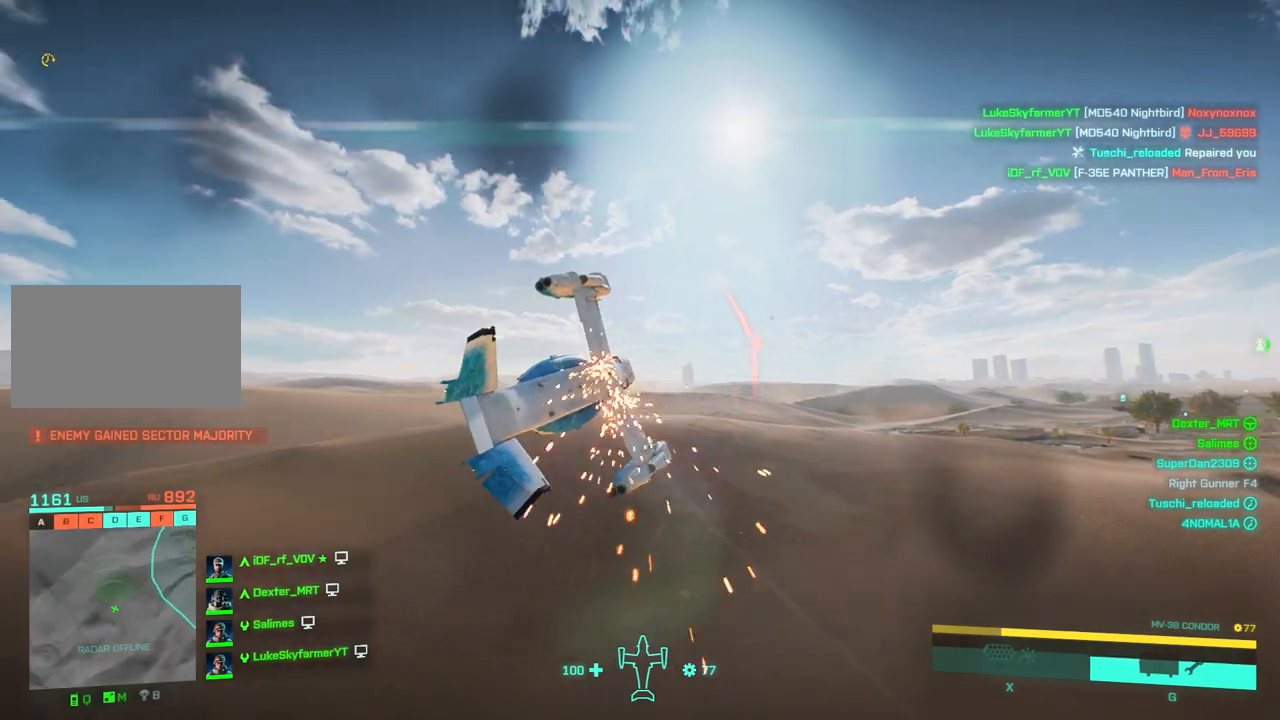
{"keys": ["d", "down", "w"], "events": [[17, "left", "up"]]}
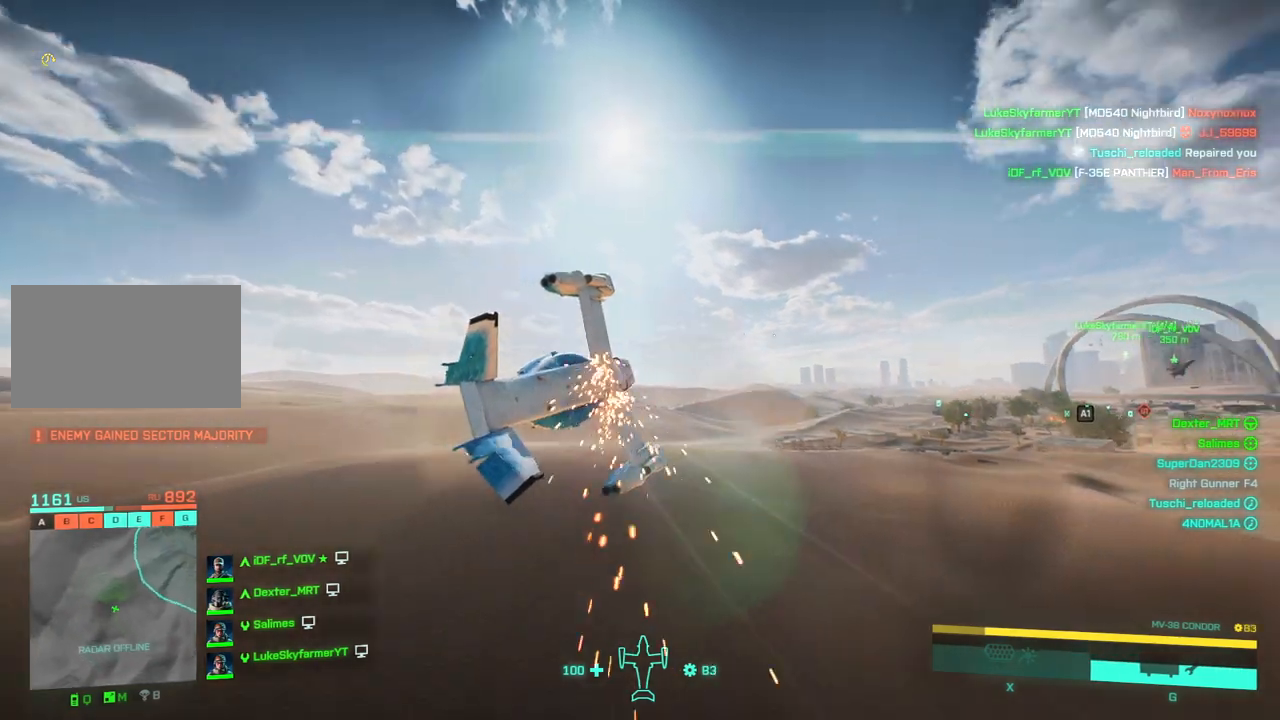
{"keys": ["d", "left", "w"], "events": [[83, "left", "down"], [367, "down", "up"]]}
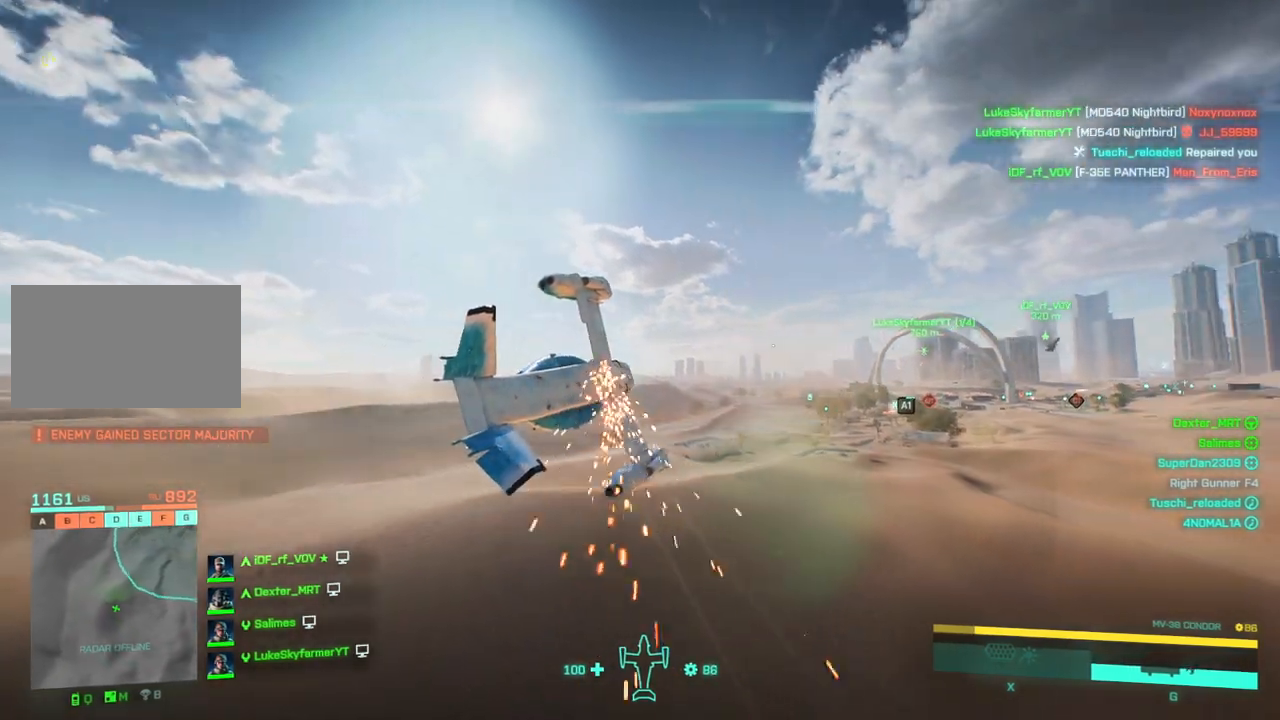
{"keys": ["d", "left", "w"], "events": []}
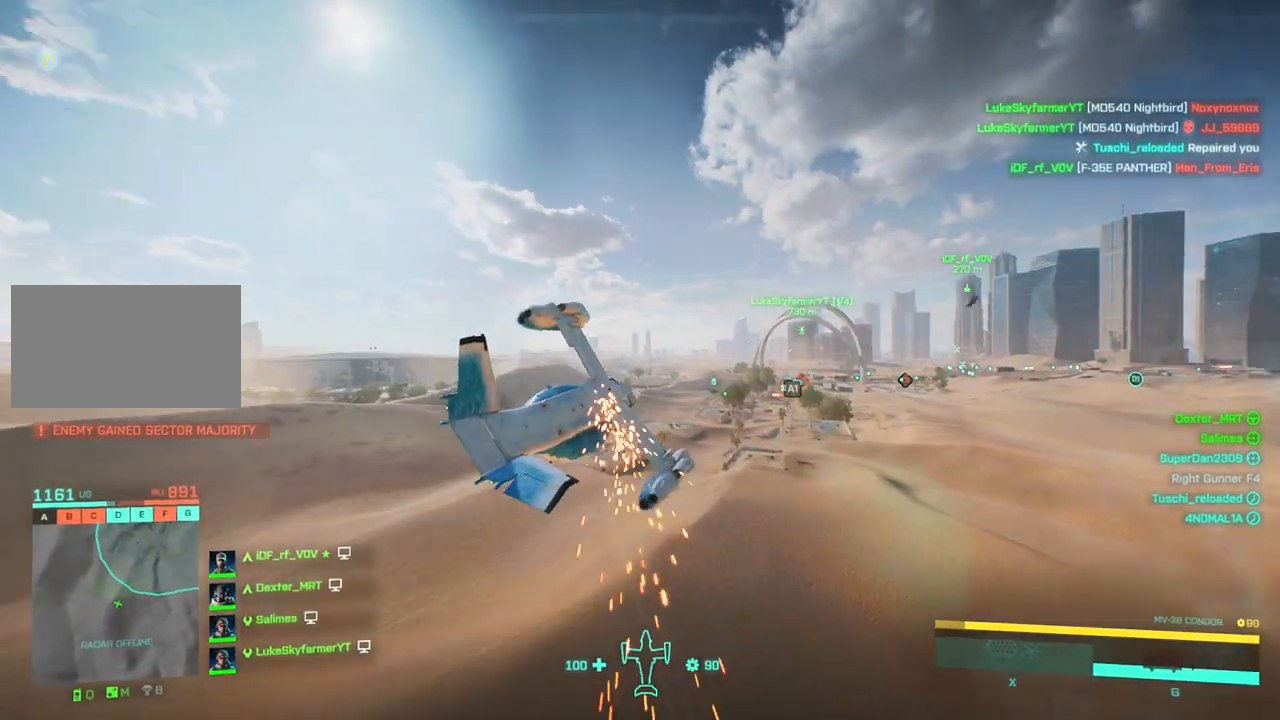
{"keys": ["left", "w"], "events": [[17, "left", "up"], [67, "d", "up"], [317, "d", "down"], [450, "d", "up"], [450, "left", "down"]]}
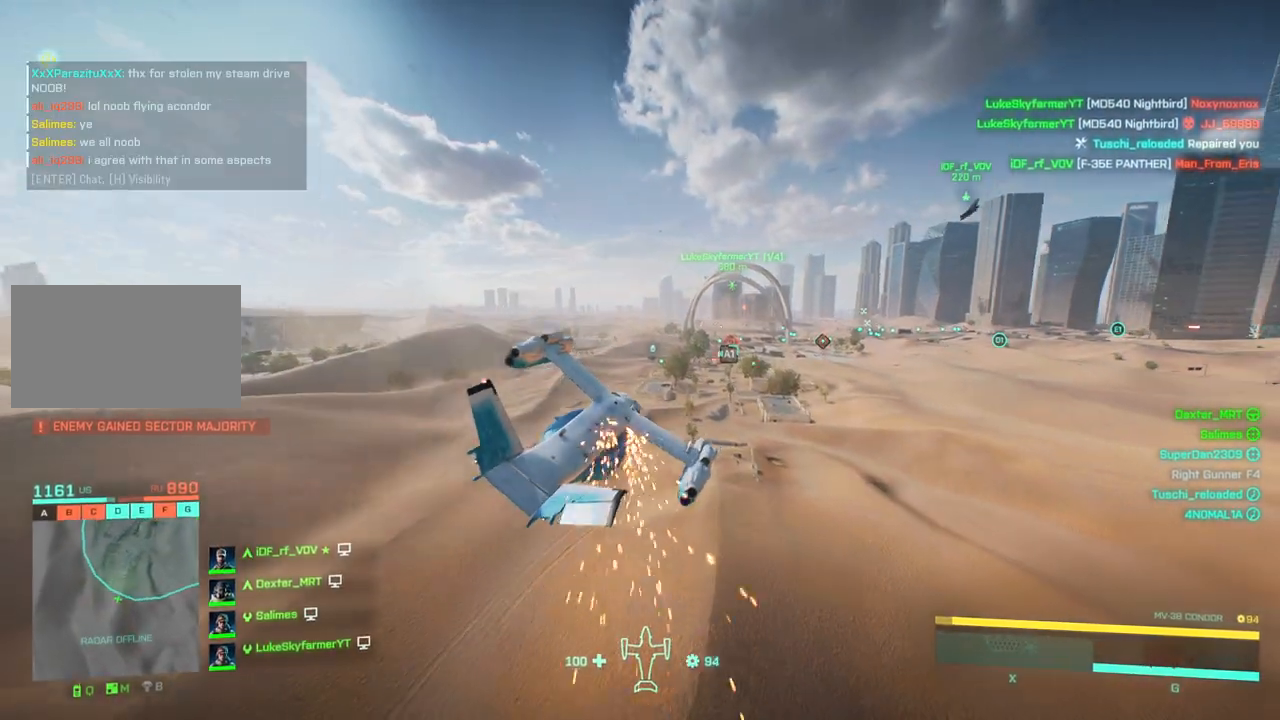
{"keys": ["down", "w"], "events": [[283, "left", "up"], [367, "down", "down"]]}
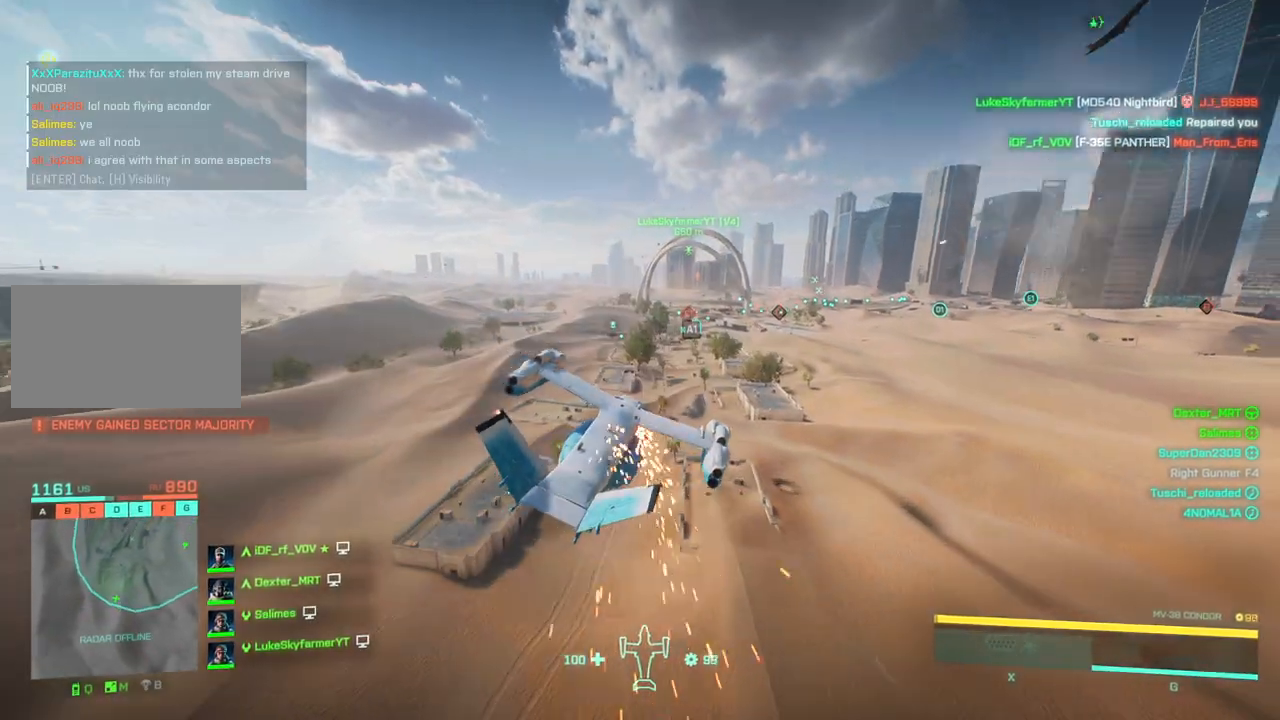
{"keys": ["left", "w"], "events": [[250, "down", "up"], [433, "left", "down"]]}
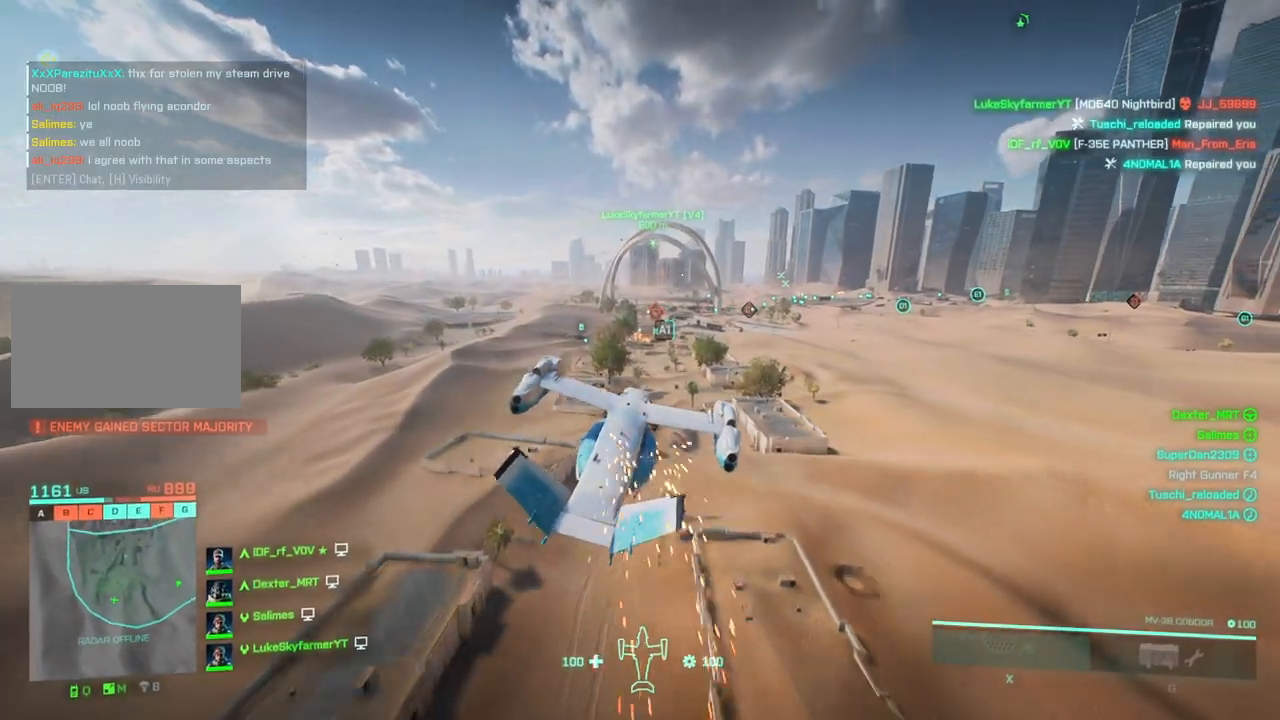
{"keys": ["left", "up", "w"], "events": [[33, "a", "down"], [167, "left", "up"], [167, "up", "down"], [250, "up", "up"], [300, "a", "up"], [450, "left", "down"], [450, "up", "down"]]}
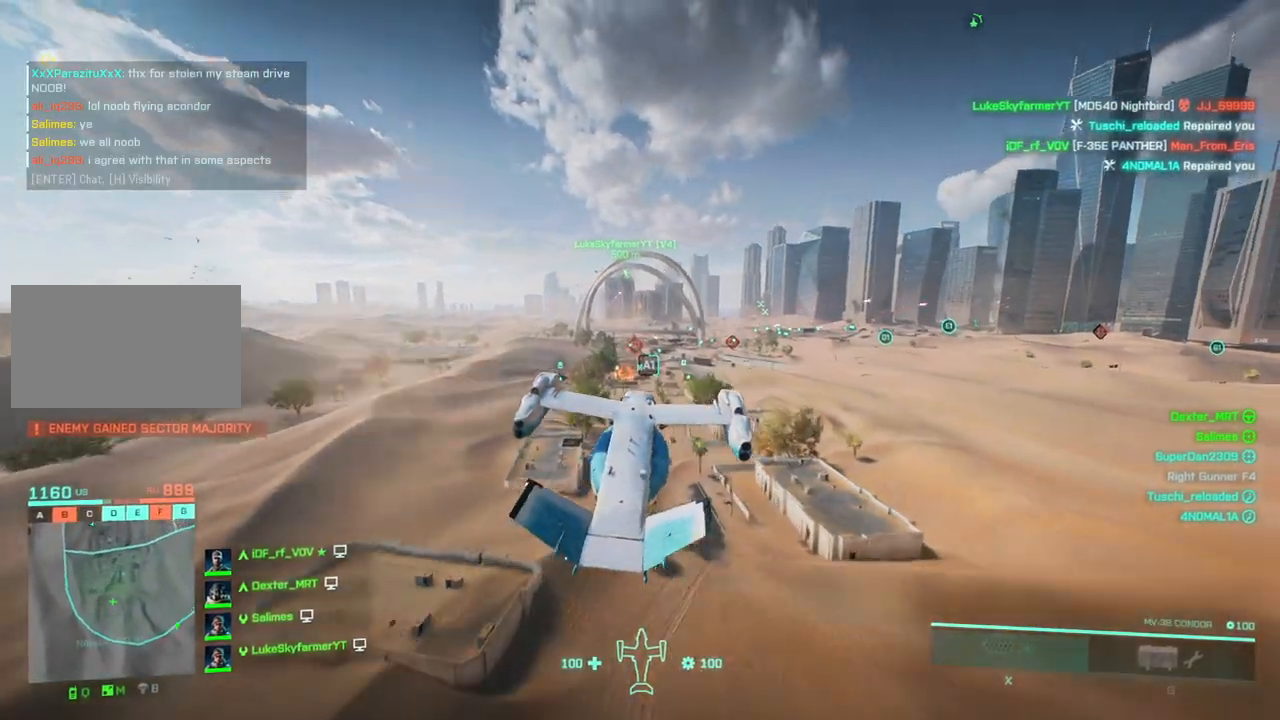
{"keys": ["w"], "events": [[50, "left", "up"], [50, "up", "up"], [133, "a", "down"], [317, "a", "up"]]}
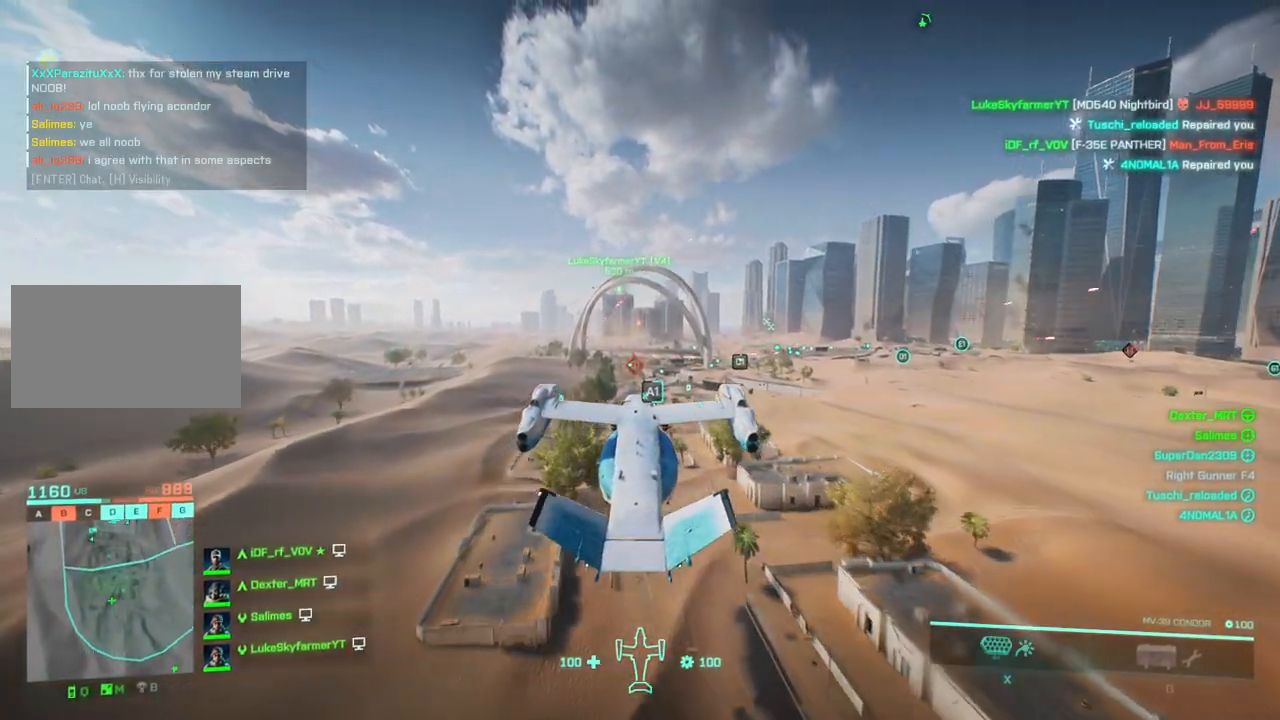
{"keys": [], "events": [[50, "d", "down"], [50, "right", "down"], [100, "up", "down"], [250, "right", "up"], [250, "up", "up"], [383, "up", "down"], [383, "w", "up"], [433, "up", "up"], [483, "d", "up"]]}
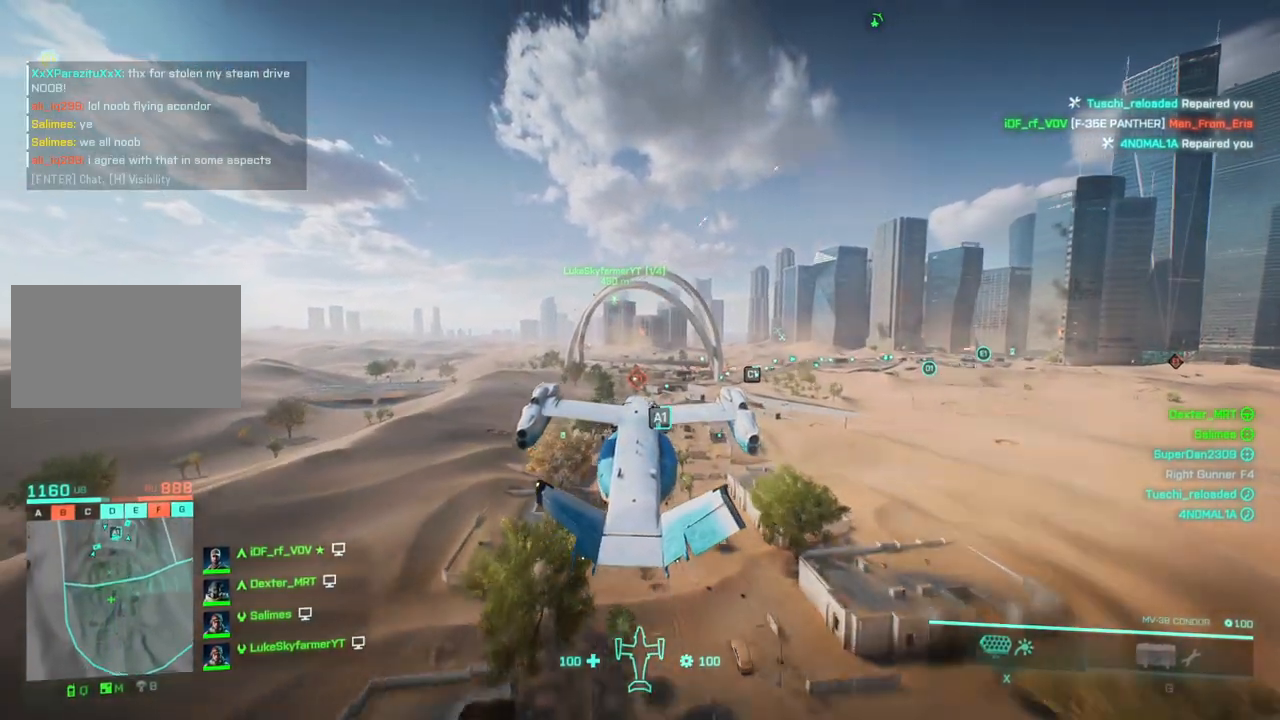
{"keys": ["d"], "events": [[67, "right", "down"], [67, "up", "down"], [117, "right", "up"], [167, "up", "up"], [217, "left", "down"], [300, "left", "up"], [450, "d", "down"]]}
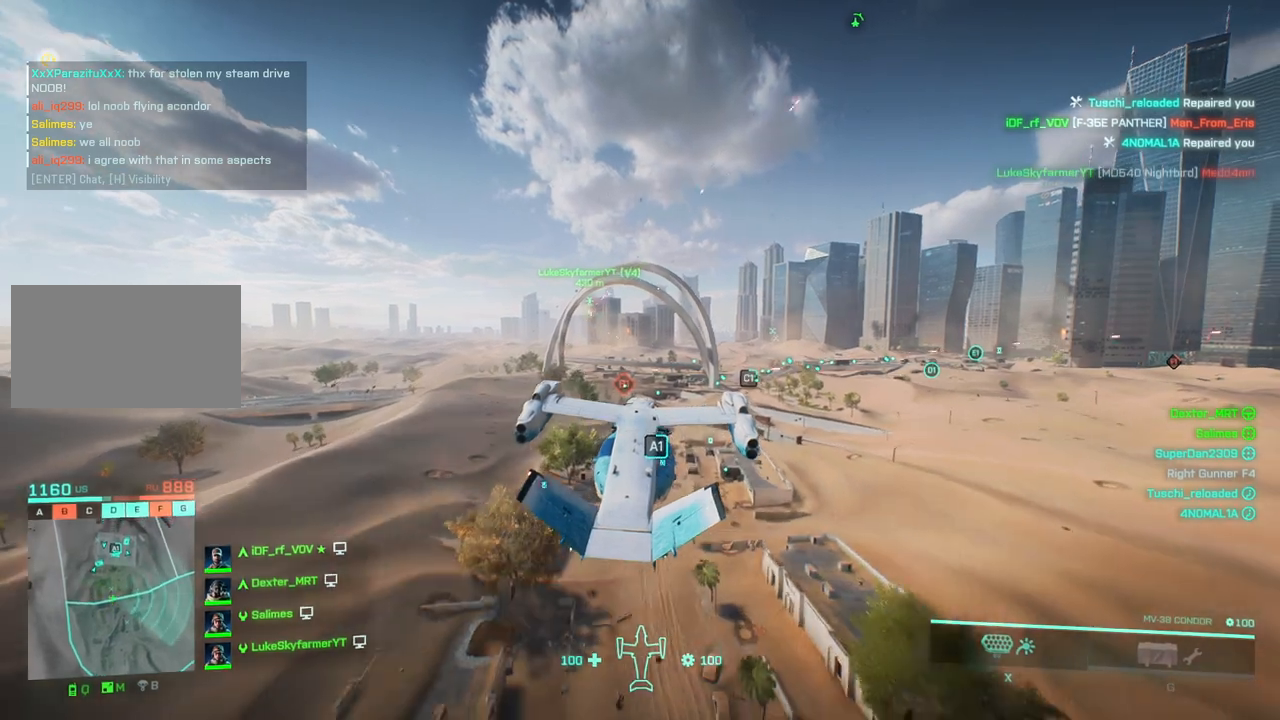
{"keys": ["s"], "events": [[100, "s", "down"], [317, "d", "up"], [367, "up", "down"], [500, "up", "up"]]}
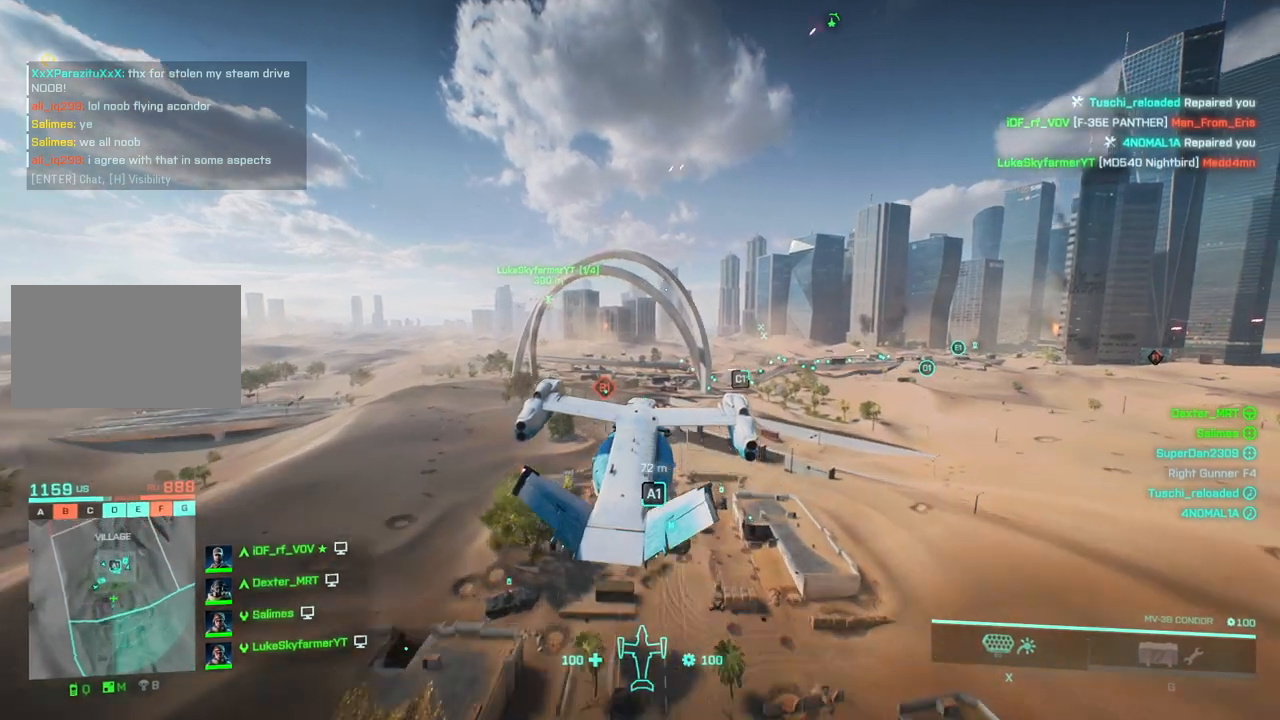
{"keys": ["s"], "events": [[50, "z", "down"], [100, "right", "down"], [100, "up", "down"], [150, "z", "up"], [200, "right", "up"], [200, "up", "up"], [283, "right", "down"], [283, "up", "down"], [383, "right", "up"], [433, "up", "up"]]}
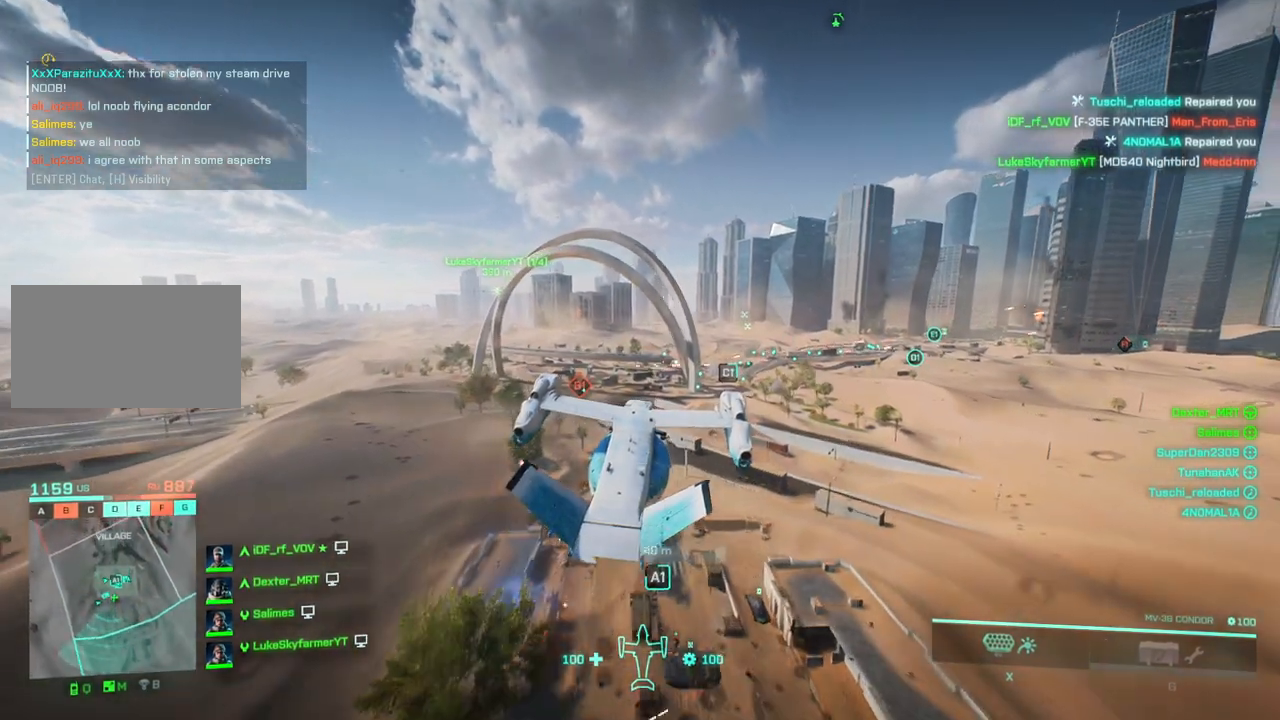
{"keys": ["up", "w"], "events": [[17, "s", "up"], [17, "up", "down"], [117, "up", "up"], [217, "up", "down"], [300, "d", "down"], [300, "w", "down"], [367, "up", "up"], [450, "d", "up"], [450, "up", "down"]]}
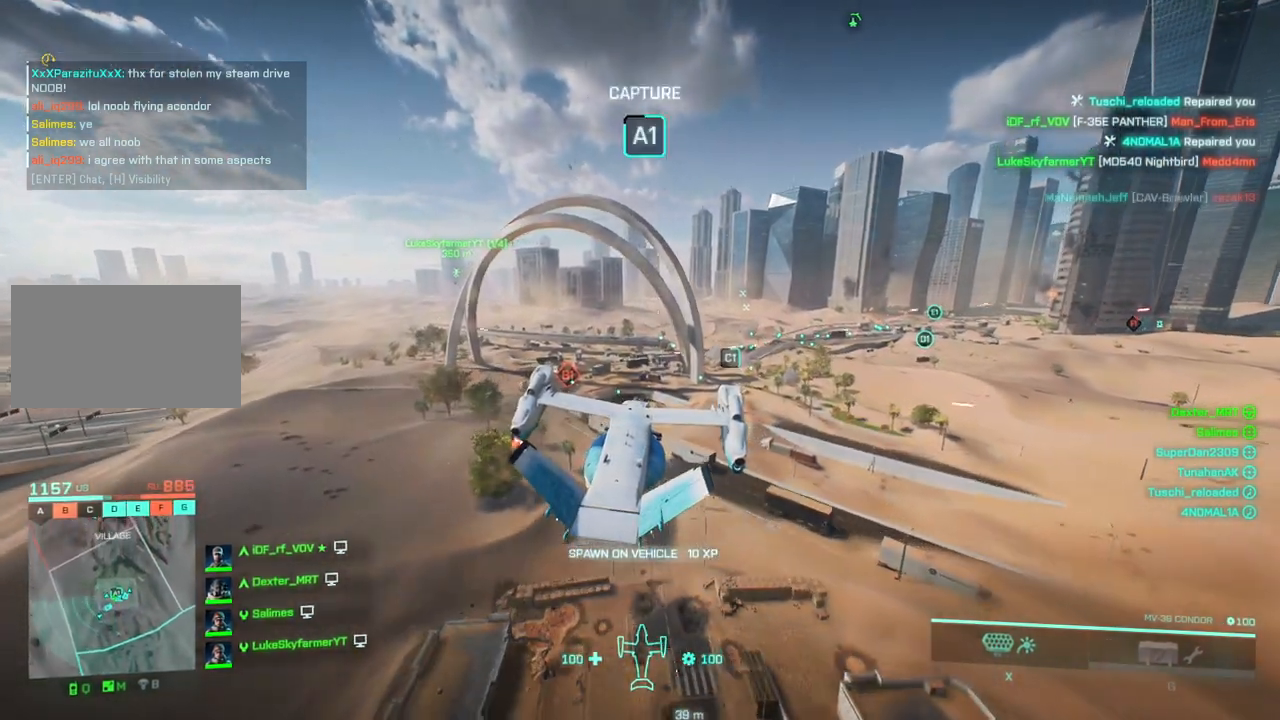
{"keys": ["w"], "events": [[33, "up", "up"], [133, "up", "down"], [233, "up", "up"], [317, "up", "down"], [467, "up", "up"]]}
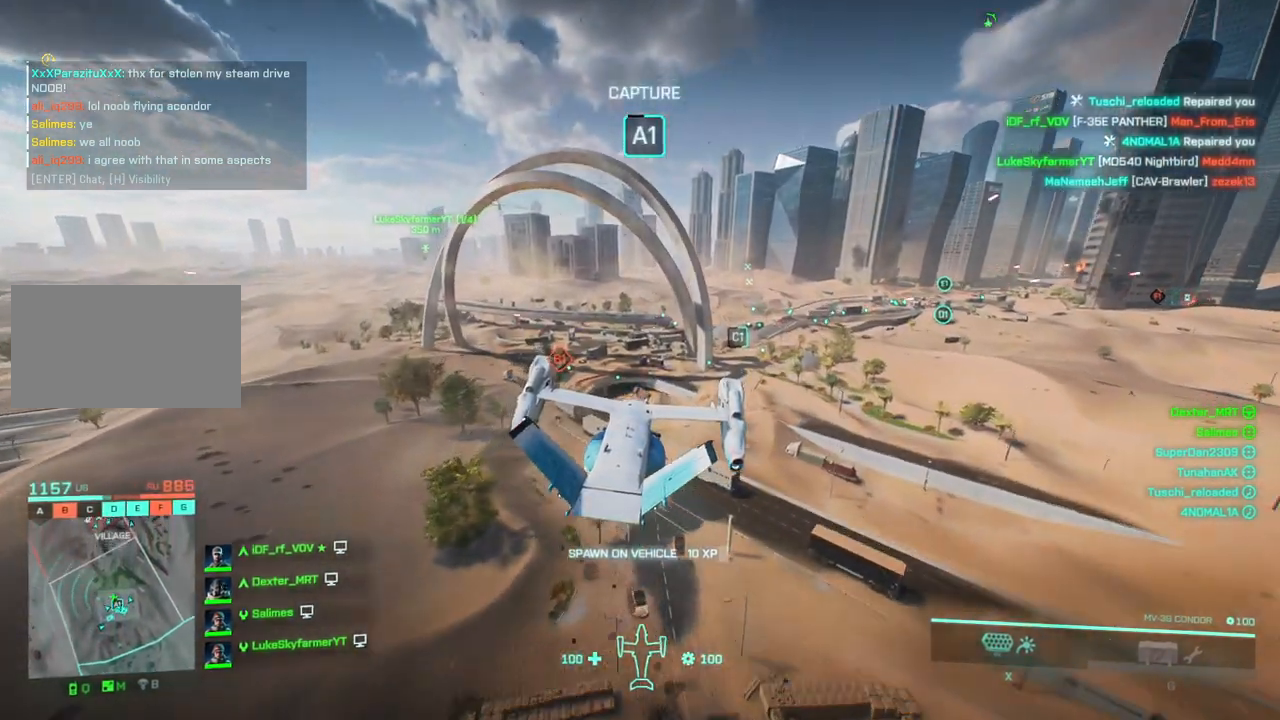
{"keys": ["w"], "events": []}
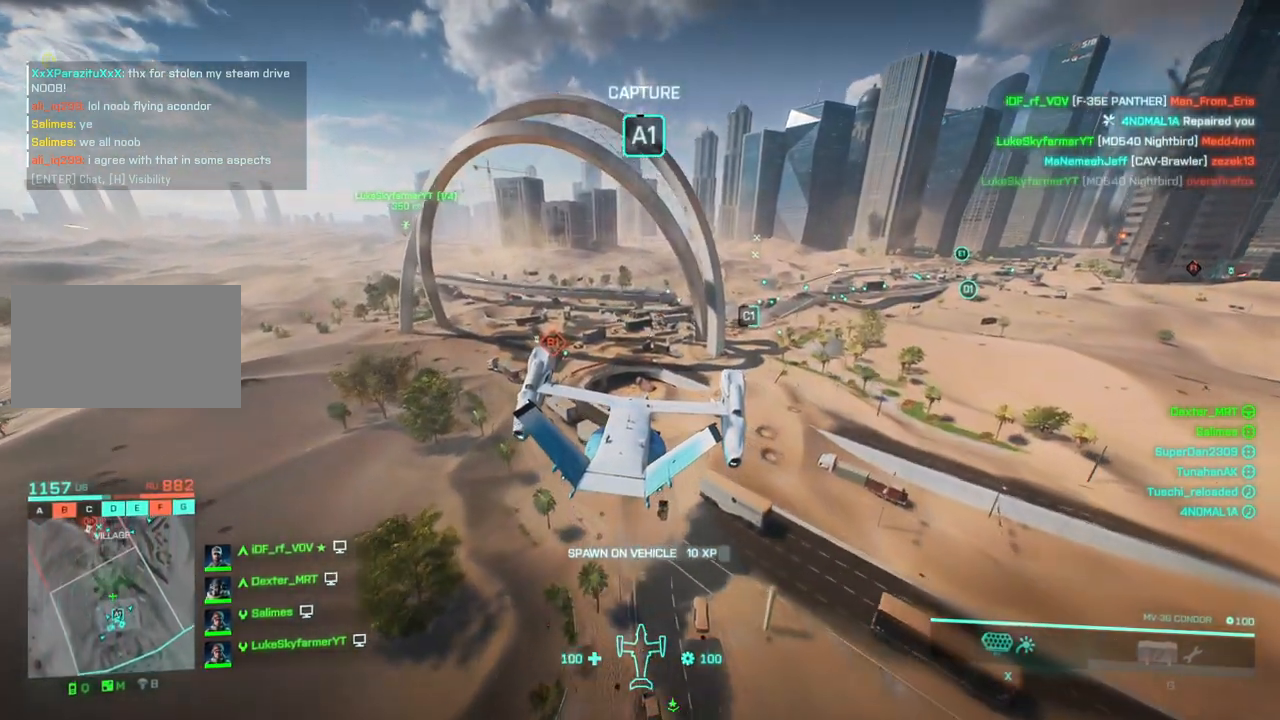
{"keys": ["w"], "events": [[117, "a", "down"], [267, "a", "up"], [300, "up", "down"], [400, "up", "up"]]}
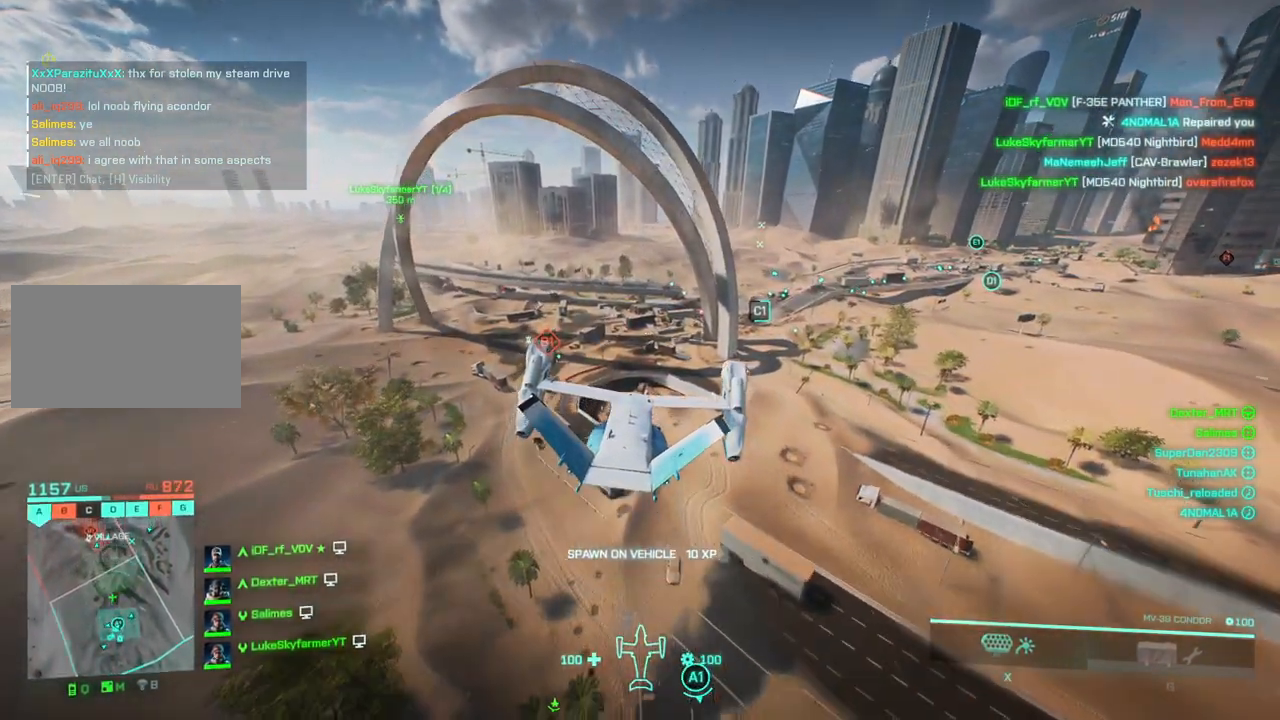
{"keys": ["right", "w"], "events": [[33, "up", "down"], [83, "right", "down"], [183, "d", "down"], [267, "up", "up"], [317, "right", "up"], [417, "right", "down"], [467, "d", "up"]]}